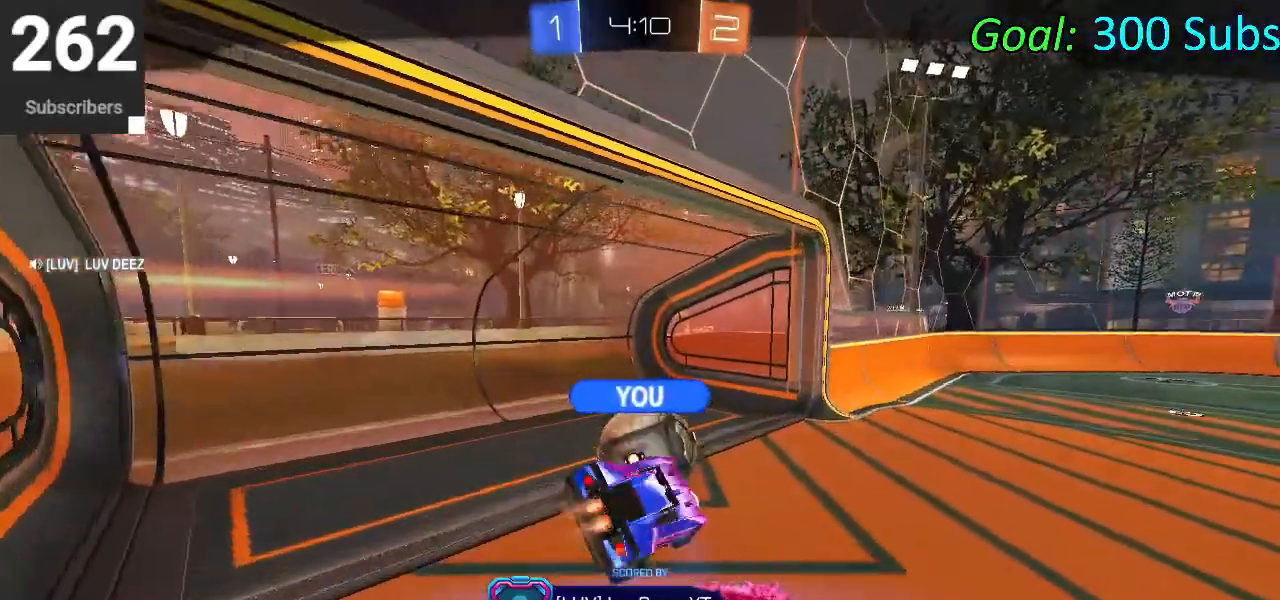
Gameplay with a controller (PlayStation layout); each line is a JSON object with the inputs held at the frame after it. "events" lists button and stick changes between this image and that frame as [ms after this image, input, new state], when the widget could be followed in between.
{"buttons": [], "left_stick": "center", "right_stick": "center", "events": [[317, "CROSS", "down"], [450, "CROSS", "up"]]}
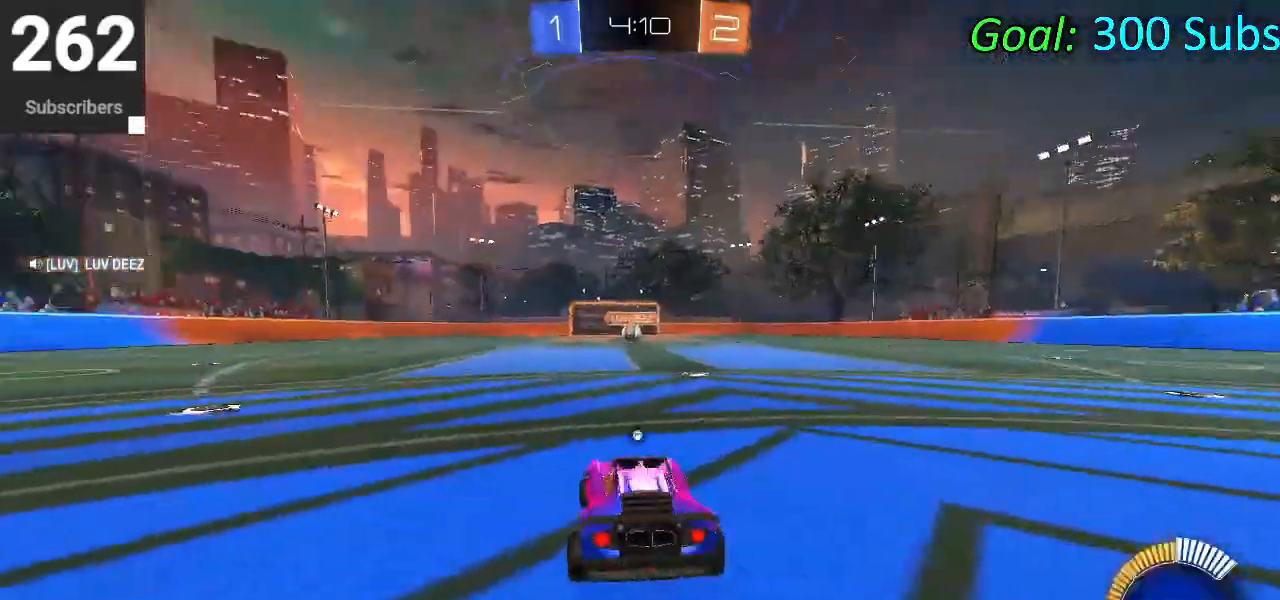
{"buttons": ["DPAD_DOWN"], "left_stick": "center", "right_stick": "left", "events": [[67, "DPAD_DOWN", "down"], [267, "right_stick", "right"], [417, "right_stick", "left"]]}
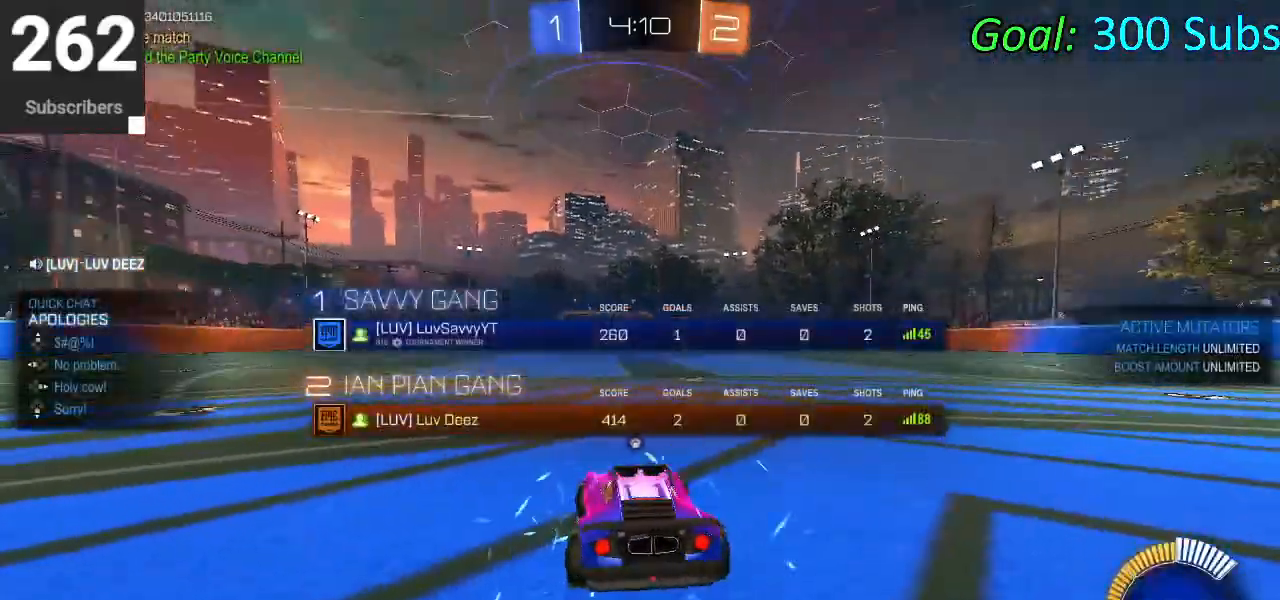
{"buttons": [], "left_stick": "center", "right_stick": "center", "events": [[17, "right_stick", "right"], [117, "right_stick", "down-left"], [183, "right_stick", "center"], [250, "DPAD_DOWN", "up"]]}
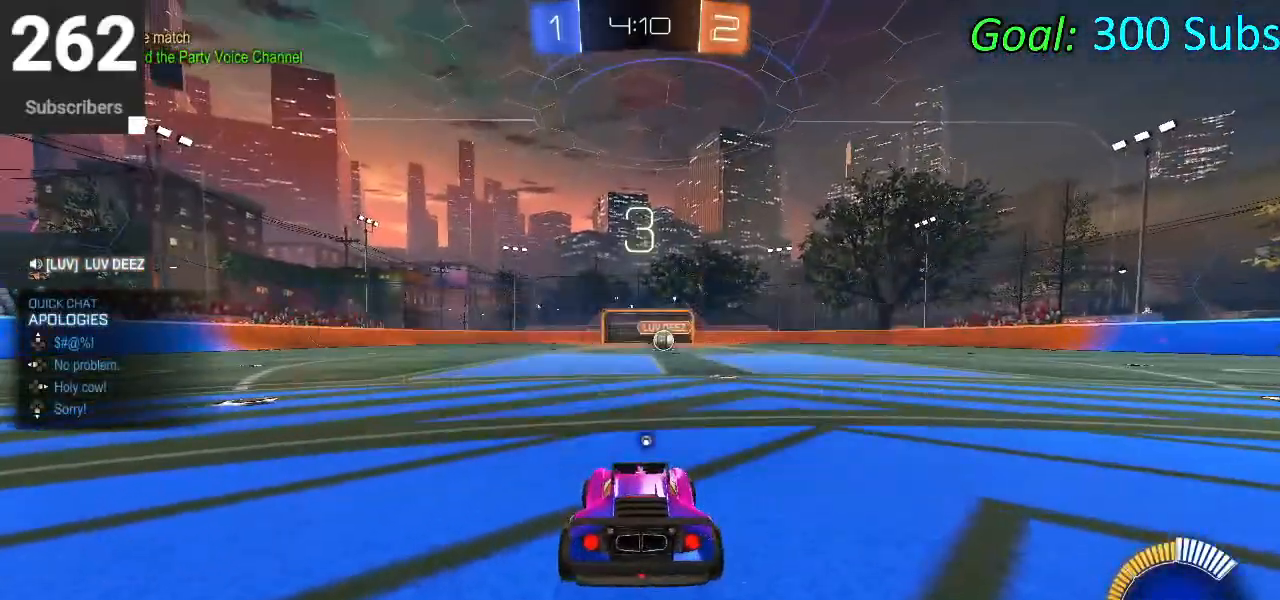
{"buttons": [], "left_stick": "center", "right_stick": "center", "events": [[17, "START", "down"], [183, "R2", "down"], [183, "START", "up"], [283, "R2", "up"]]}
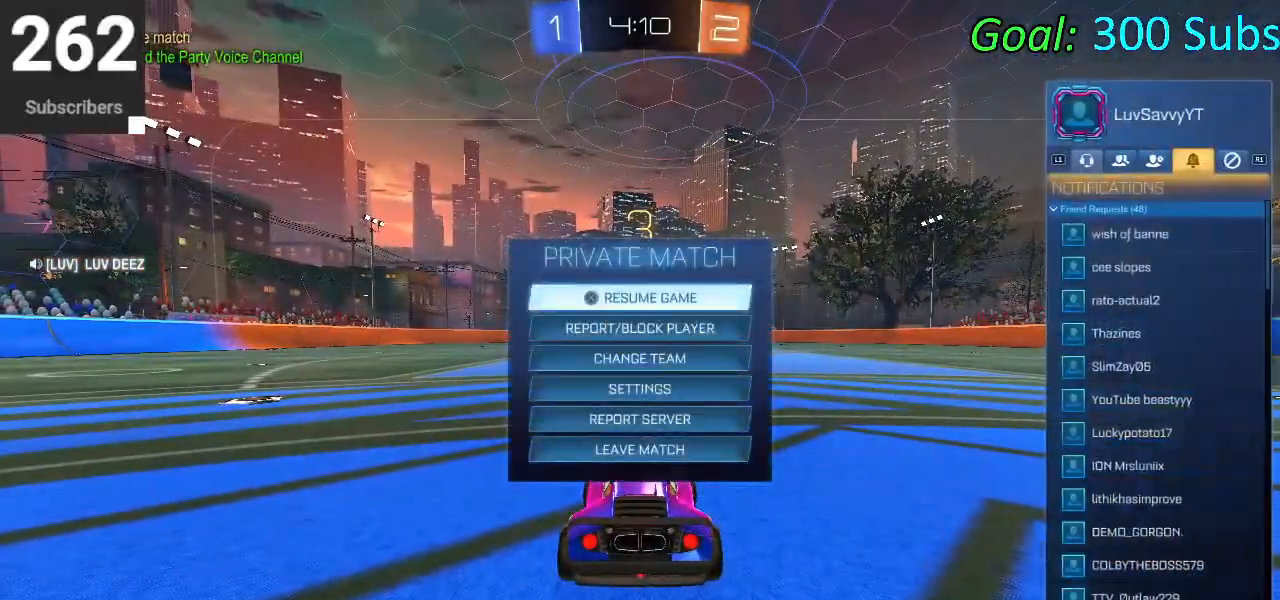
{"buttons": ["L1"], "left_stick": "center", "right_stick": "center", "events": [[200, "L1", "down"], [333, "L1", "up"], [400, "L1", "down"]]}
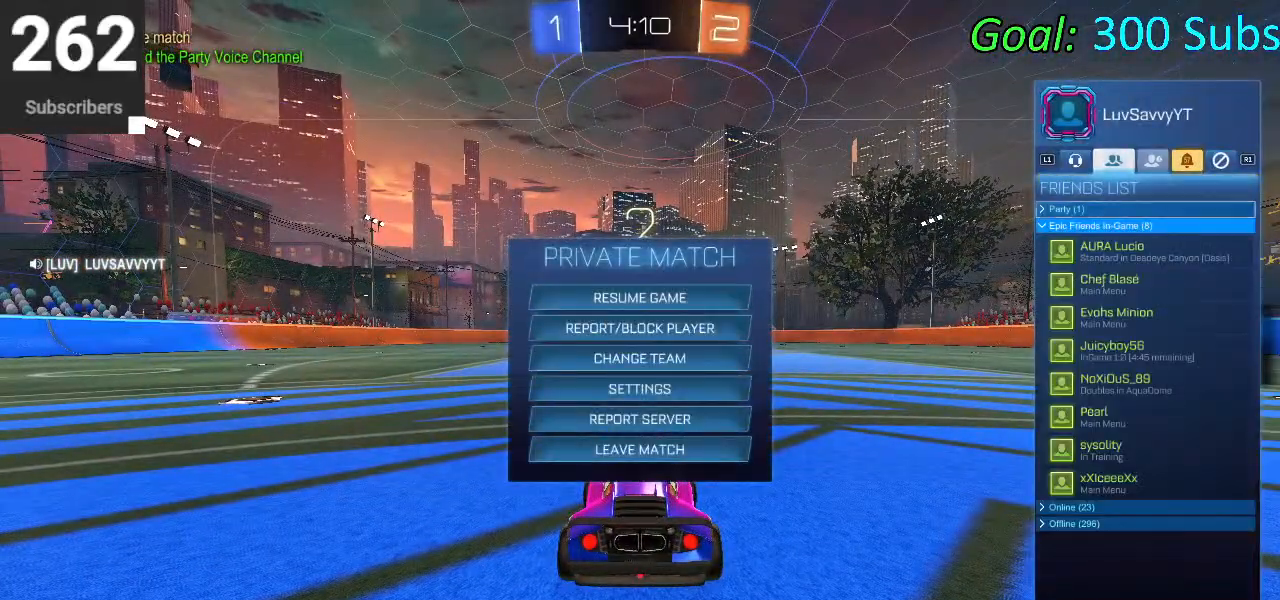
{"buttons": ["CIRCLE"], "left_stick": "center", "right_stick": "center", "events": [[17, "L1", "up"], [467, "CIRCLE", "down"]]}
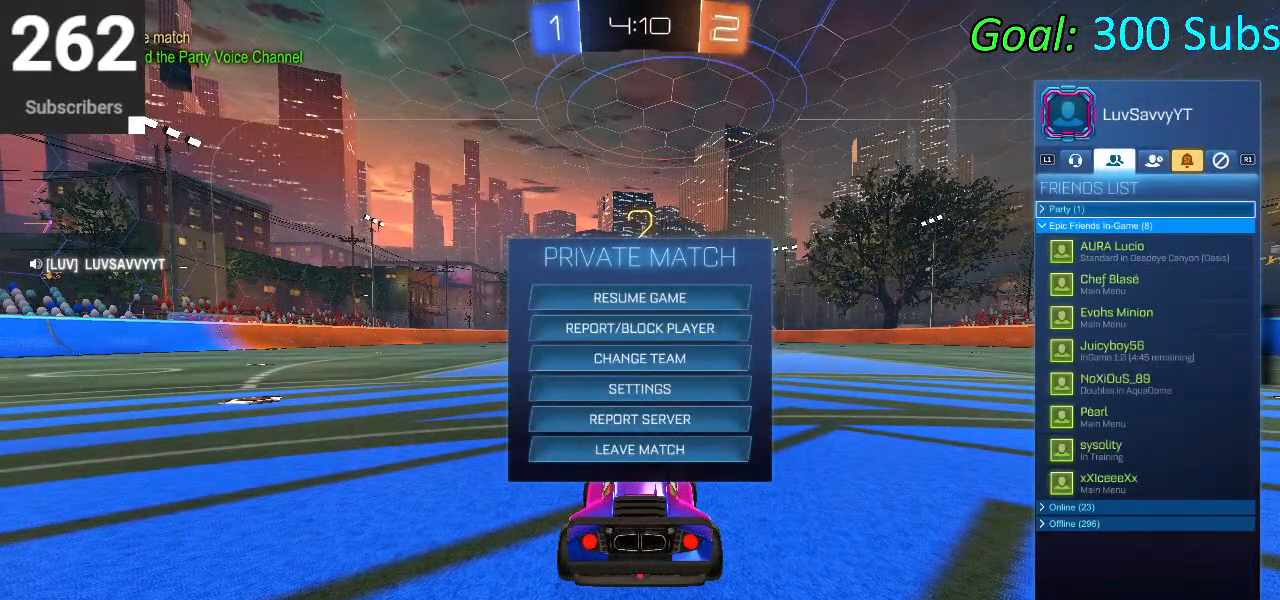
{"buttons": [], "left_stick": "center", "right_stick": "center", "events": [[83, "CIRCLE", "up"], [167, "CIRCLE", "down"], [333, "CIRCLE", "up"]]}
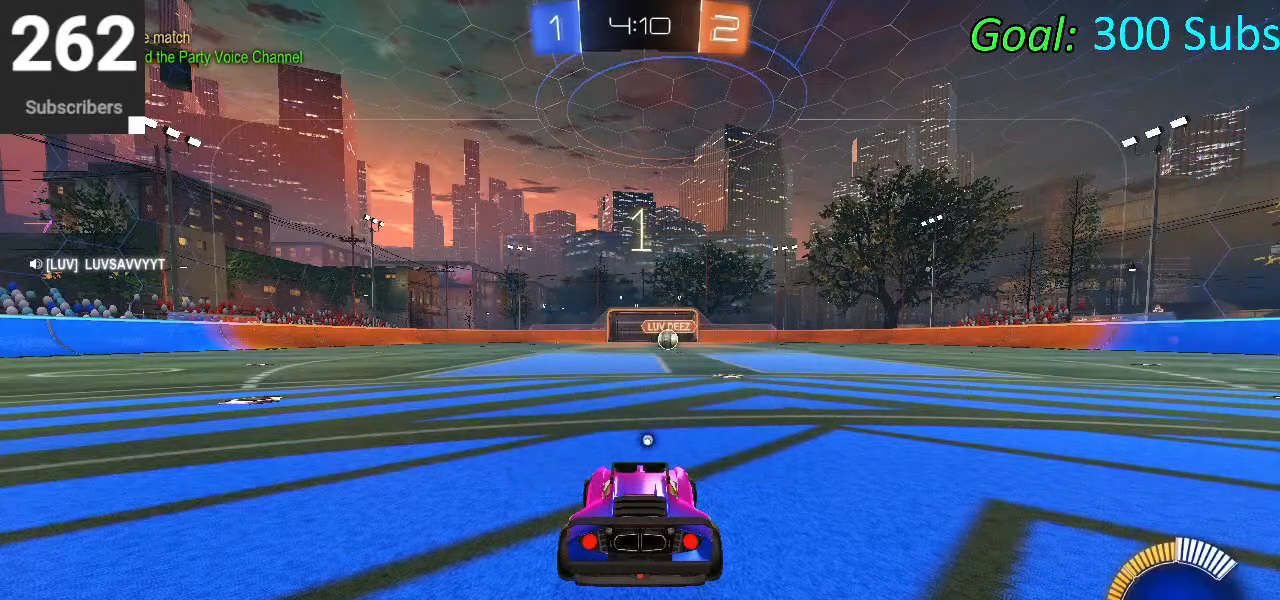
{"buttons": ["R2"], "left_stick": "center", "right_stick": "center", "events": [[67, "TRIANGLE", "down"], [200, "TRIANGLE", "up"], [383, "R2", "down"]]}
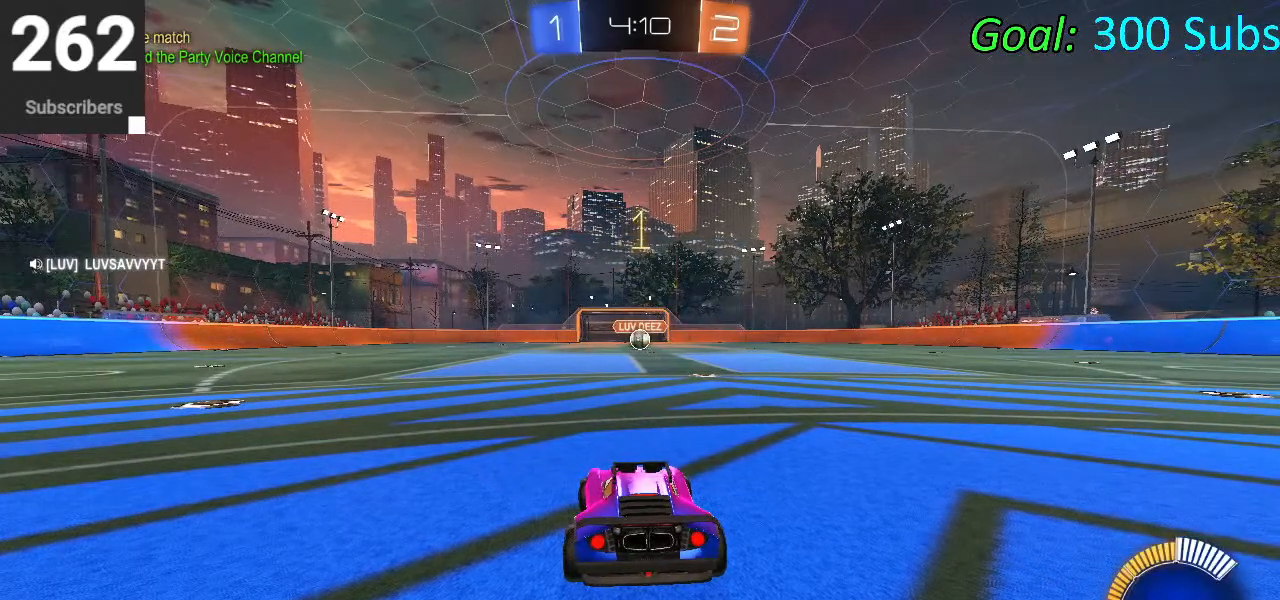
{"buttons": ["L2"], "left_stick": "center", "right_stick": "center", "events": [[167, "R2", "up"], [217, "L2", "down"]]}
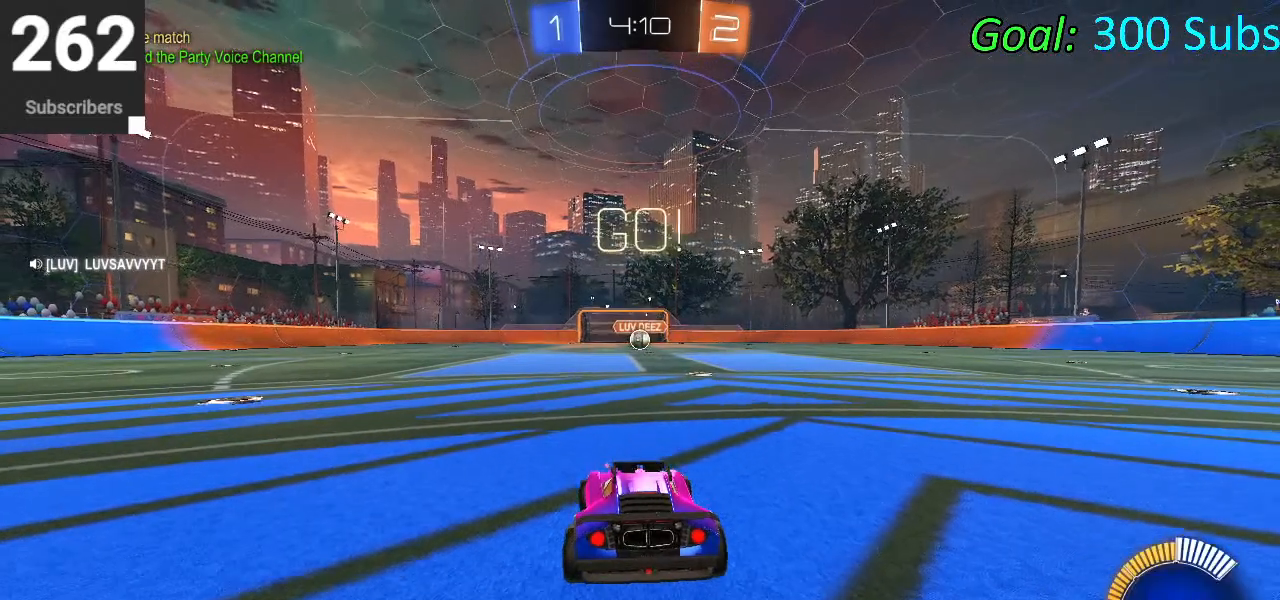
{"buttons": ["L2"], "left_stick": "down-left", "right_stick": "center", "events": [[133, "left_stick", "right"], [350, "left_stick", "center"], [433, "left_stick", "down-left"]]}
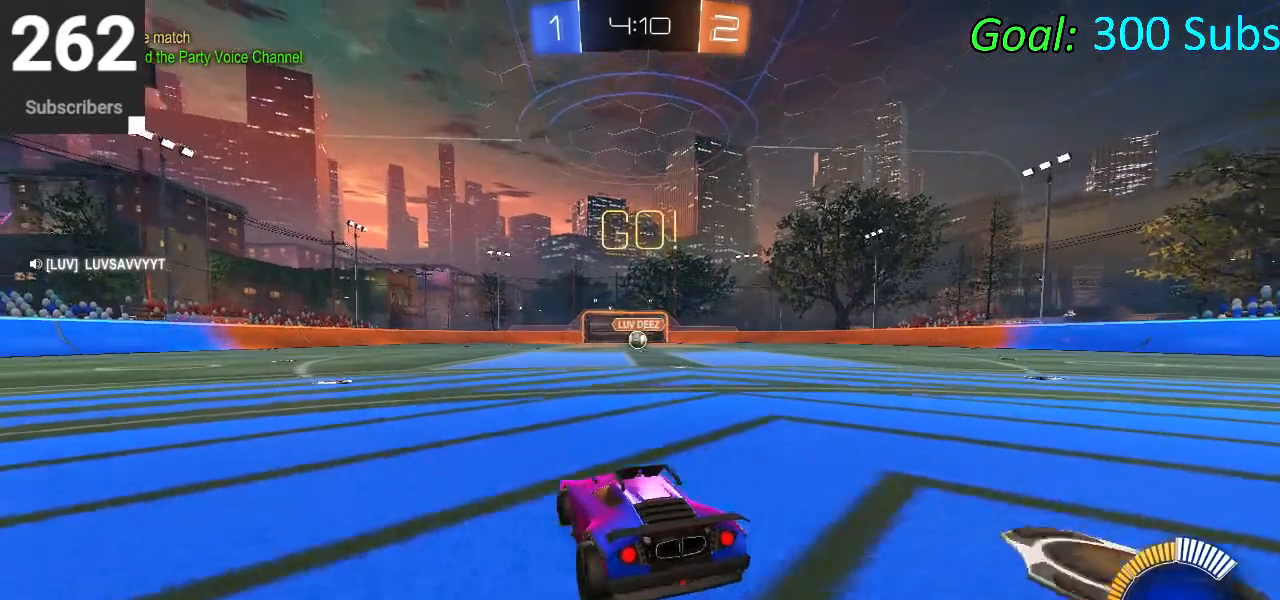
{"buttons": ["CIRCLE"], "left_stick": "down", "right_stick": "center", "events": [[67, "CIRCLE", "down"], [117, "CROSS", "down"], [250, "L2", "up"], [267, "left_stick", "center"], [283, "CROSS", "up"], [350, "CROSS", "down"], [383, "left_stick", "down"], [500, "CROSS", "up"]]}
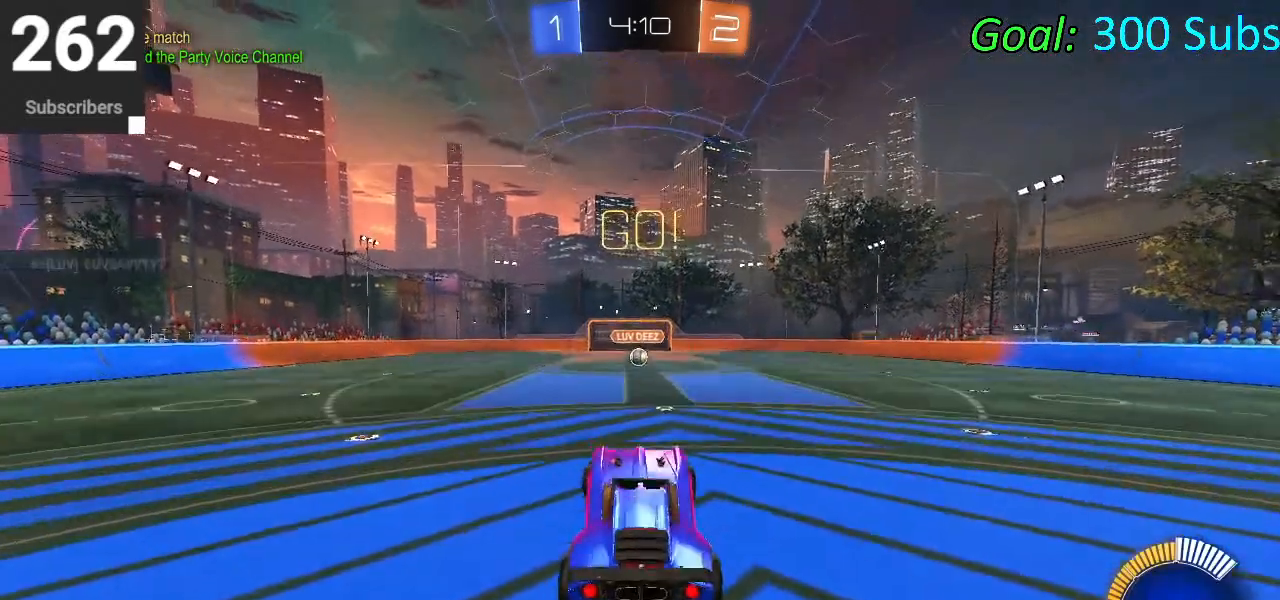
{"buttons": ["CIRCLE"], "left_stick": "down", "right_stick": "center", "events": [[17, "CIRCLE", "up"], [433, "CIRCLE", "down"]]}
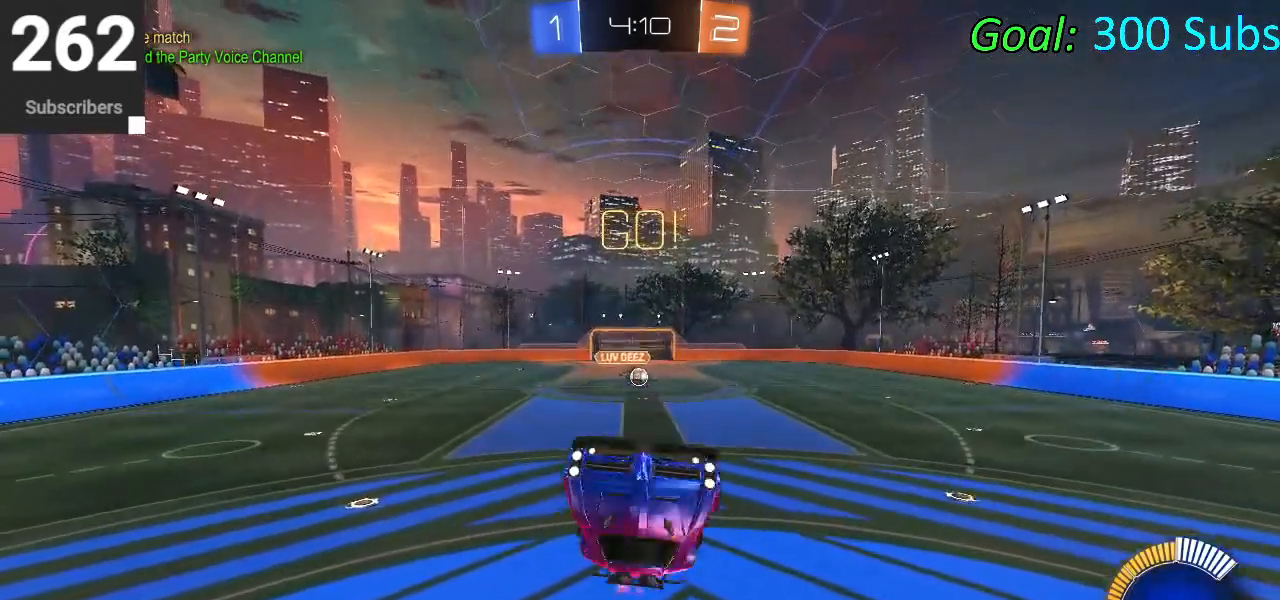
{"buttons": ["CIRCLE"], "left_stick": "up", "right_stick": "center", "events": [[367, "left_stick", "center"], [433, "left_stick", "up"]]}
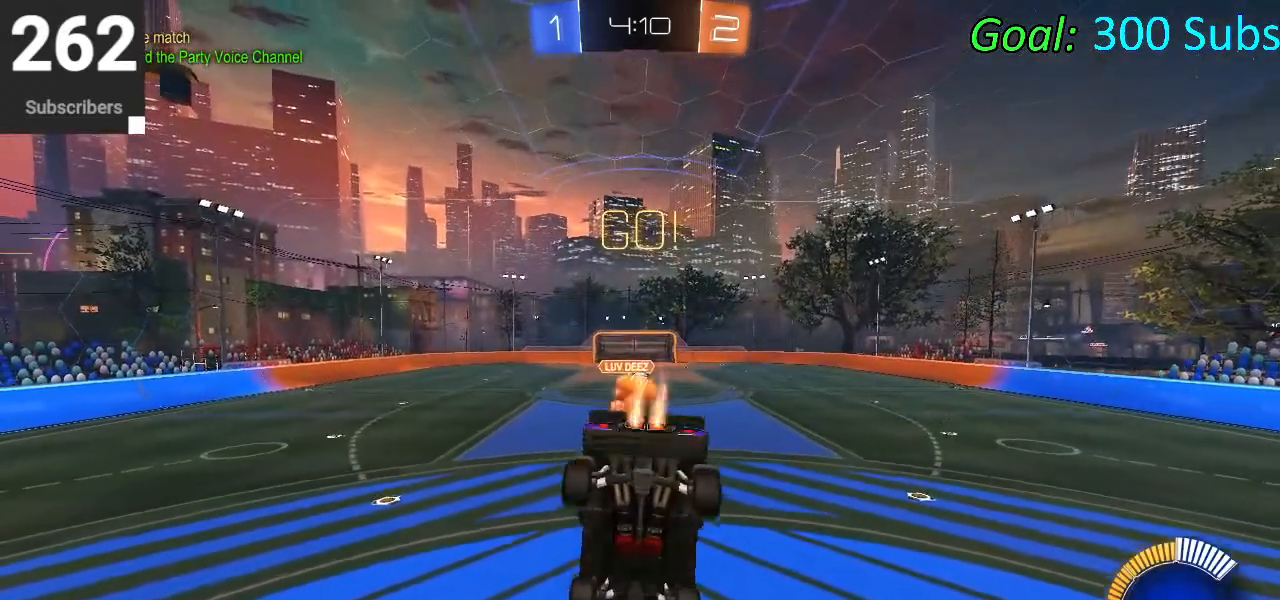
{"buttons": ["CIRCLE"], "left_stick": "up", "right_stick": "center", "events": [[233, "left_stick", "down-left"], [433, "left_stick", "center"], [483, "left_stick", "up"]]}
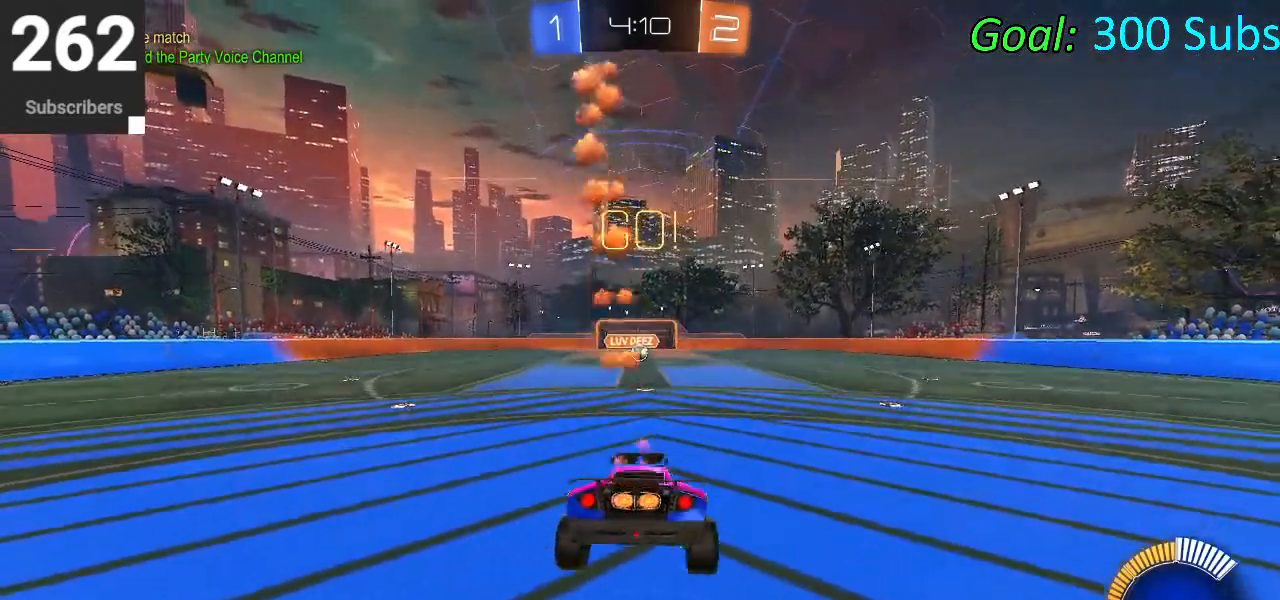
{"buttons": ["L2"], "left_stick": "down-left", "right_stick": "center", "events": [[200, "L2", "down"], [233, "left_stick", "center"], [317, "CIRCLE", "up"], [317, "left_stick", "left"], [383, "left_stick", "down-left"]]}
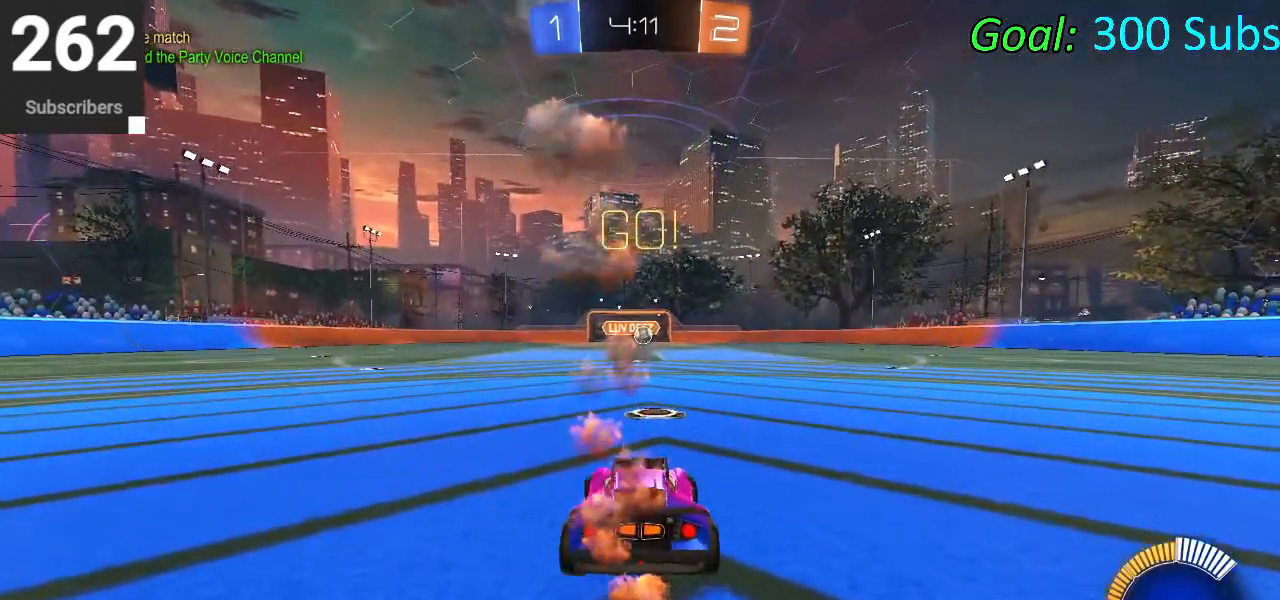
{"buttons": ["CIRCLE", "L2"], "left_stick": "down", "right_stick": "center", "events": [[67, "left_stick", "down"], [83, "CIRCLE", "down"], [100, "CROSS", "down"], [233, "CROSS", "up"], [300, "CROSS", "down"], [467, "CROSS", "up"]]}
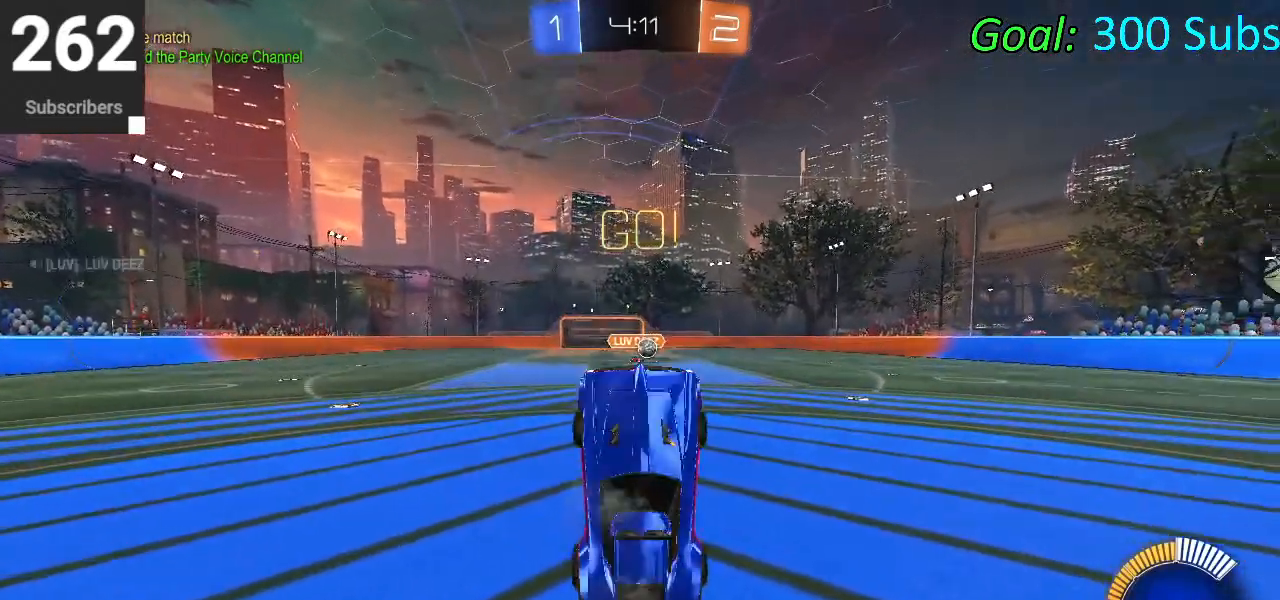
{"buttons": ["CIRCLE", "L2"], "left_stick": "up", "right_stick": "center", "events": [[250, "left_stick", "center"], [333, "left_stick", "up"]]}
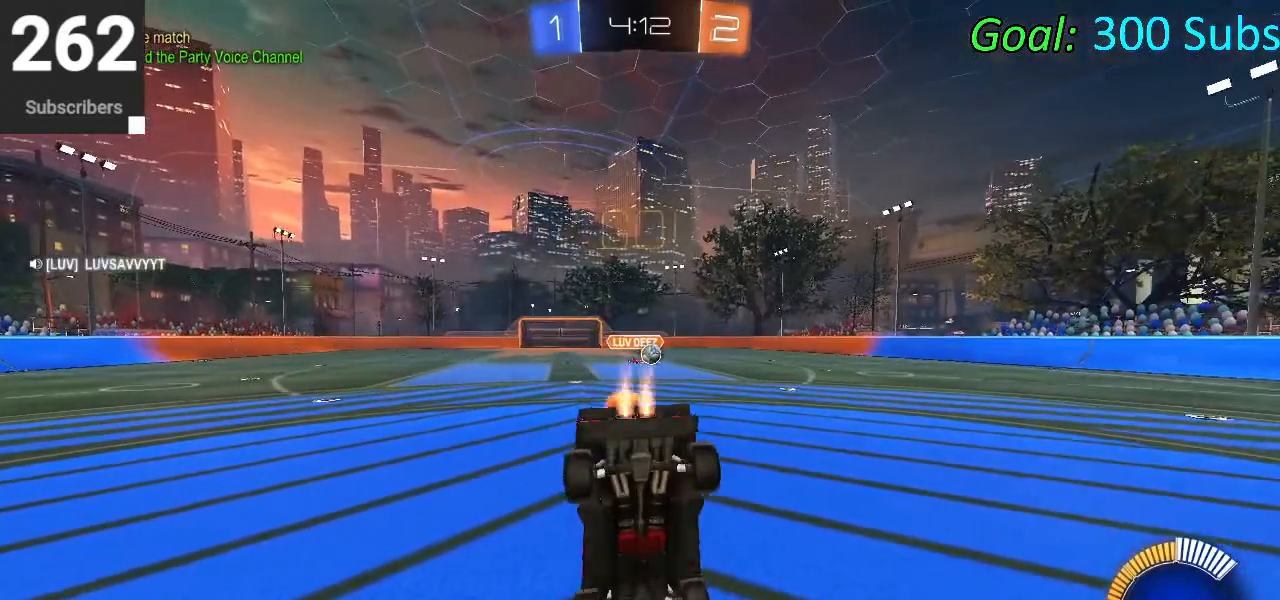
{"buttons": ["R2"], "left_stick": "up-right", "right_stick": "center", "events": [[100, "L2", "up"], [133, "left_stick", "center"], [283, "R2", "down"], [417, "left_stick", "up-right"], [467, "CIRCLE", "up"]]}
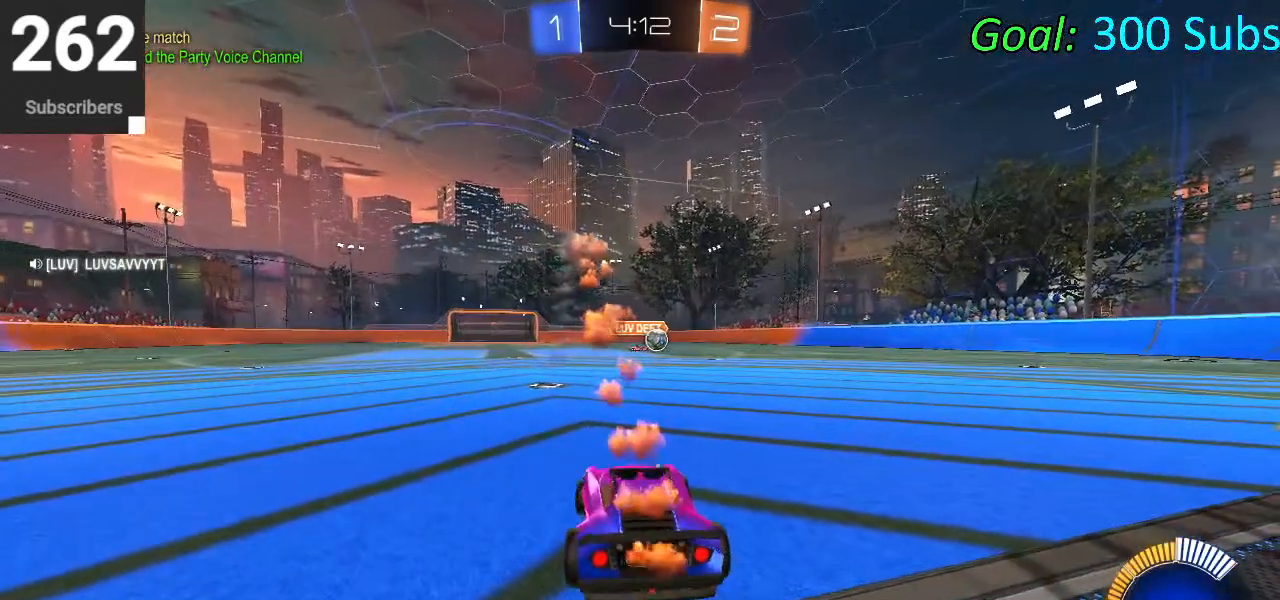
{"buttons": ["L2"], "left_stick": "left", "right_stick": "center", "events": [[17, "R2", "up"], [67, "L2", "down"], [133, "left_stick", "center"], [217, "left_stick", "left"]]}
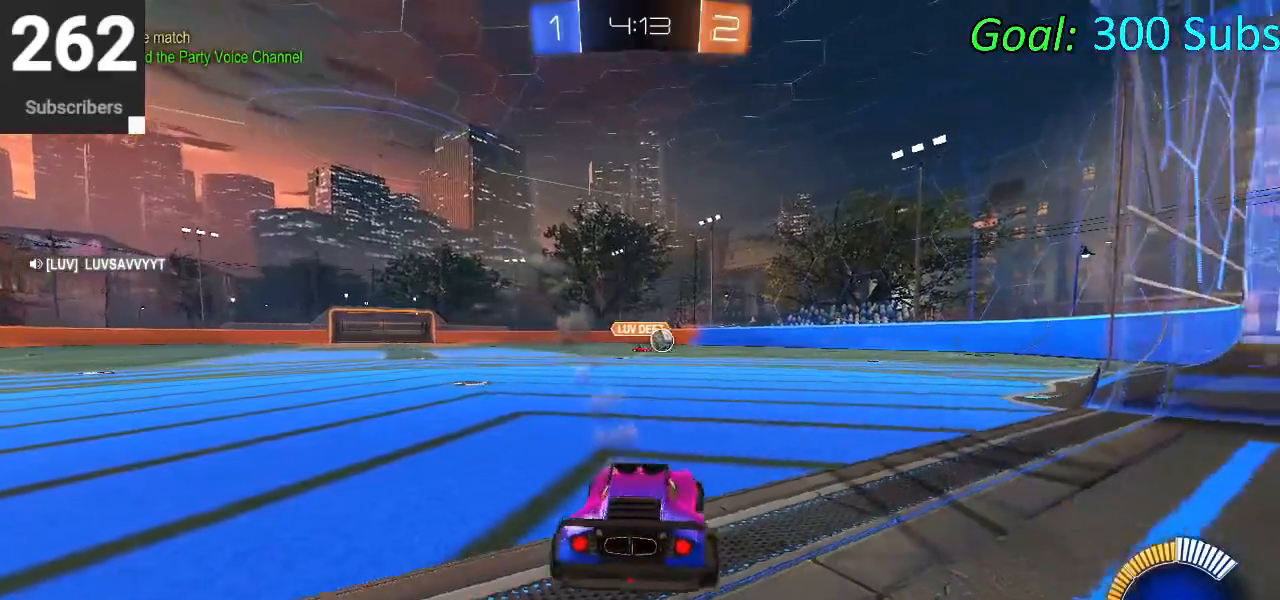
{"buttons": ["L2"], "left_stick": "left", "right_stick": "center", "events": [[100, "left_stick", "center"], [167, "left_stick", "right"], [367, "left_stick", "left"]]}
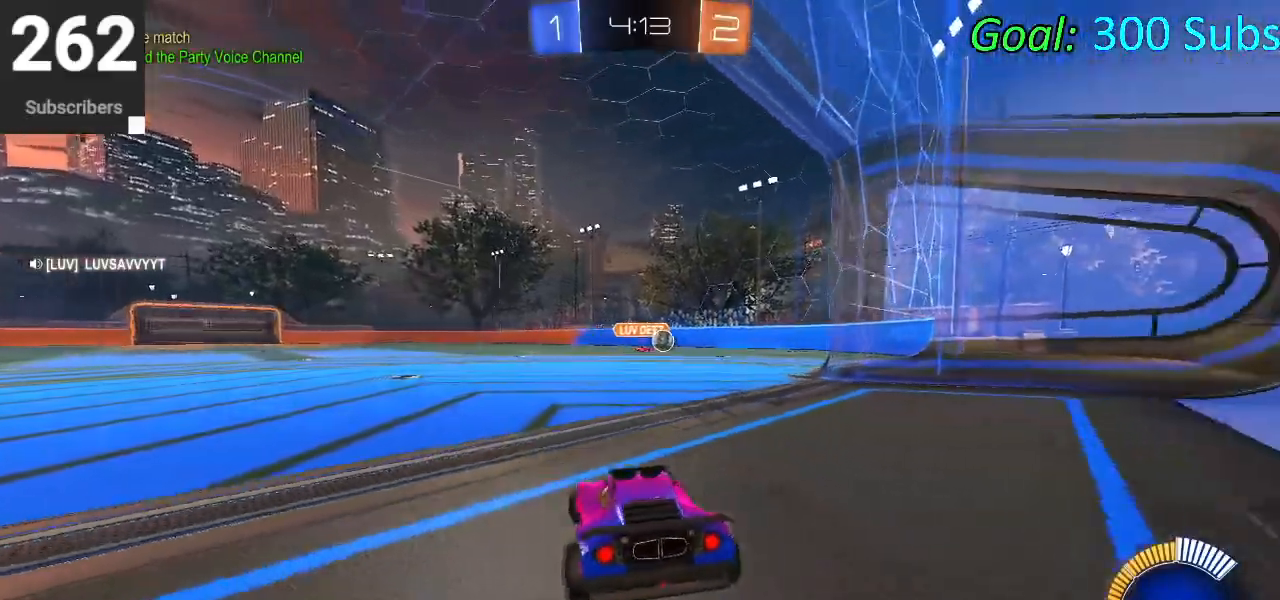
{"buttons": ["CIRCLE", "L1", "R2"], "left_stick": "up", "right_stick": "center", "events": [[50, "R2", "down"], [83, "left_stick", "center"], [117, "L2", "up"], [133, "CIRCLE", "down"], [217, "left_stick", "up"], [300, "CROSS", "down"], [317, "L1", "down"], [417, "CROSS", "up"]]}
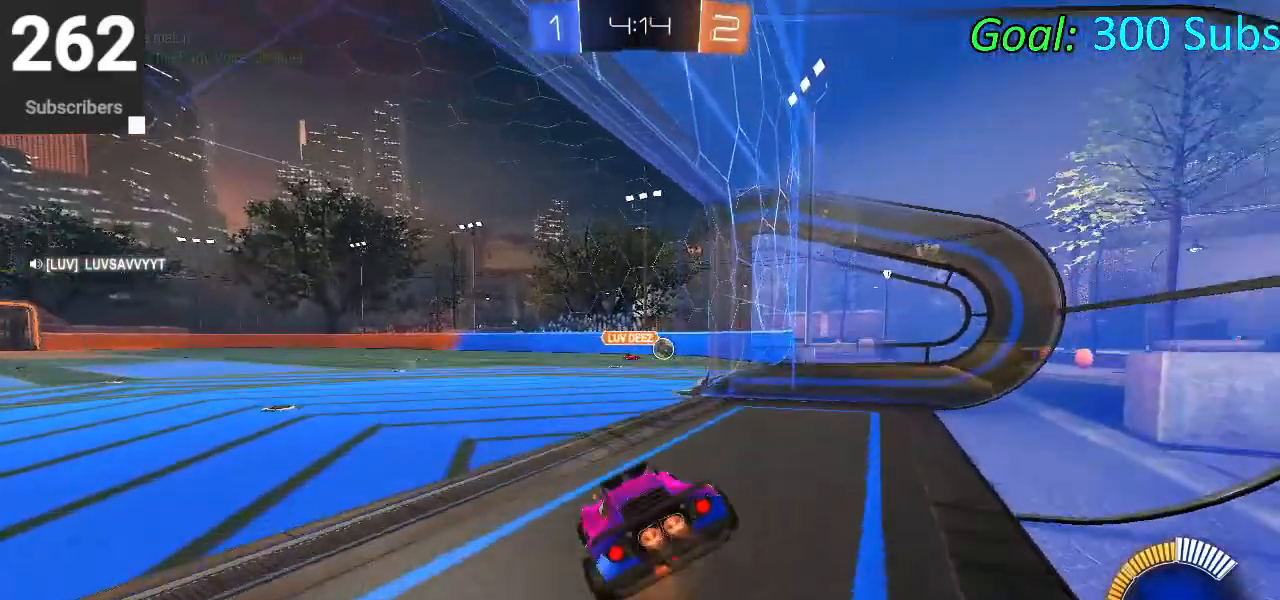
{"buttons": ["L1"], "left_stick": "down", "right_stick": "center", "events": [[17, "CROSS", "down"], [33, "left_stick", "down-right"], [117, "left_stick", "down"], [167, "CROSS", "up"], [333, "CIRCLE", "up"], [433, "R2", "up"]]}
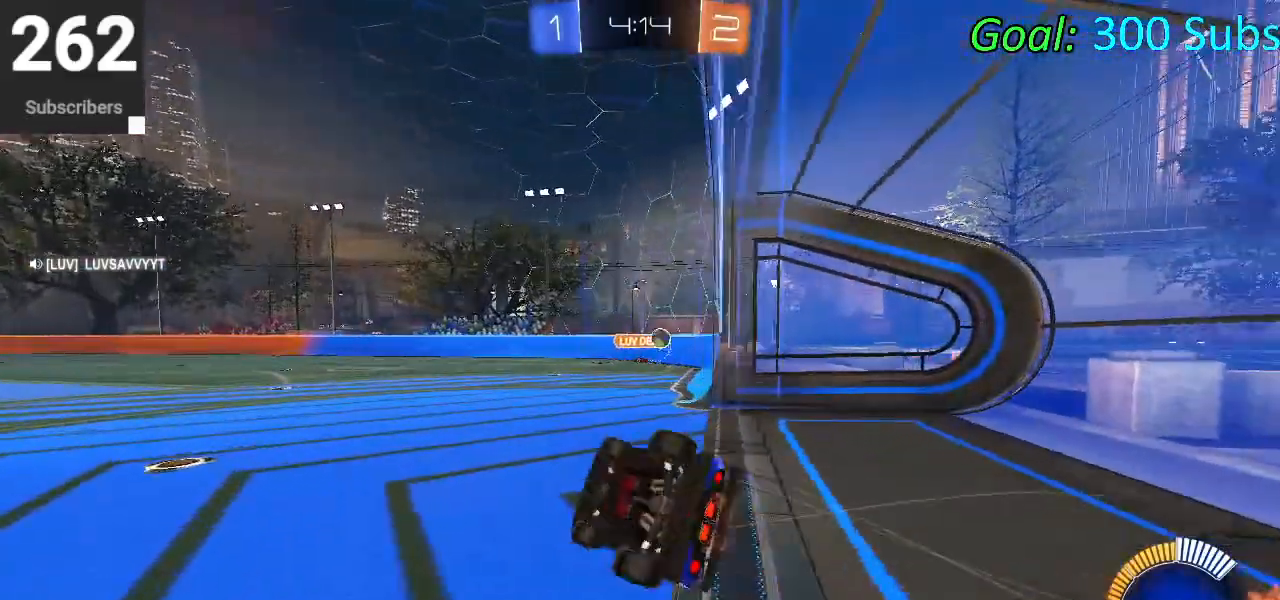
{"buttons": ["R2"], "left_stick": "right", "right_stick": "center", "events": [[150, "L1", "up"], [250, "R1", "down"], [300, "L1", "down"], [317, "left_stick", "right"], [383, "R1", "up"], [400, "L1", "up"], [433, "R2", "down"]]}